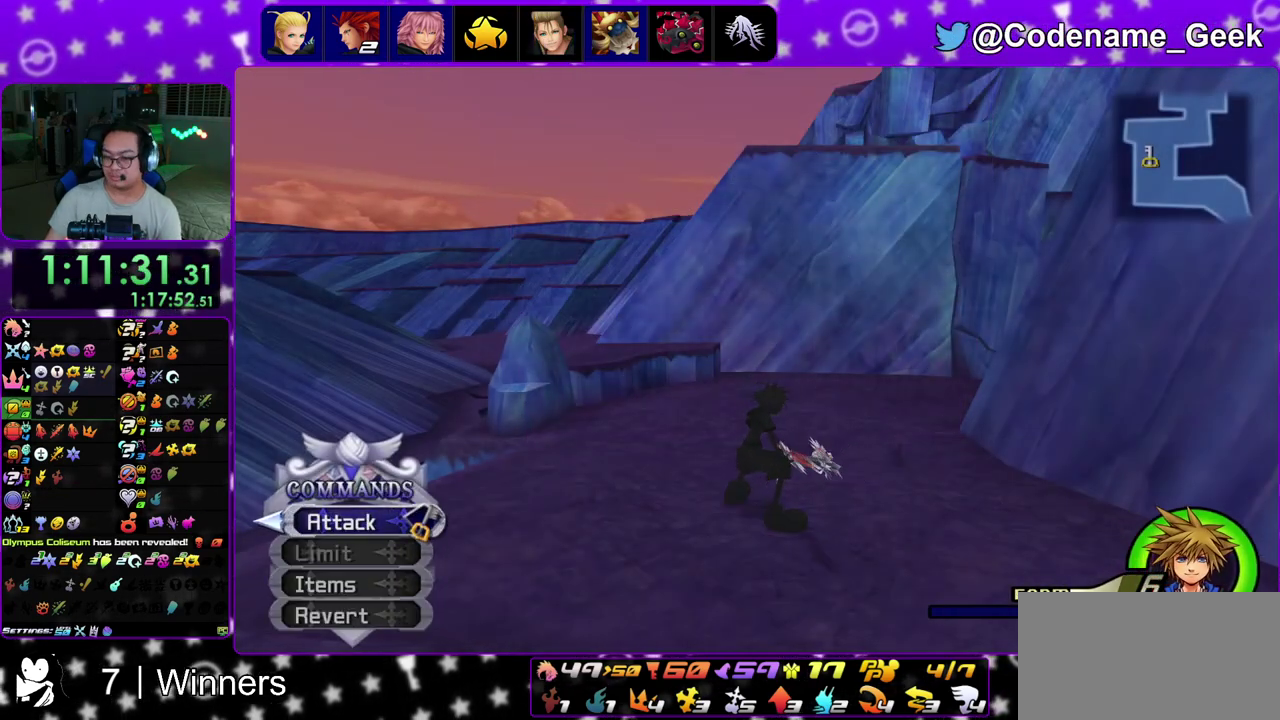
Gameplay with a controller (Nintendo layout); each line is a JSON object with the inputs held at the frame after it (dt_ms = milliseconds from this image to that frame). "events" lists button and stick changes between this image and that frame as [ms after this image, input, new state], when the widget could be followed in between. This overlay highlights the sticks when they move; stick clicks (L3 R3) are not distinguishable. Not read: L3 R3.
{"dt_ms": 500, "buttons": ["B"], "left_stick": "up-right", "right_stick": "center"}
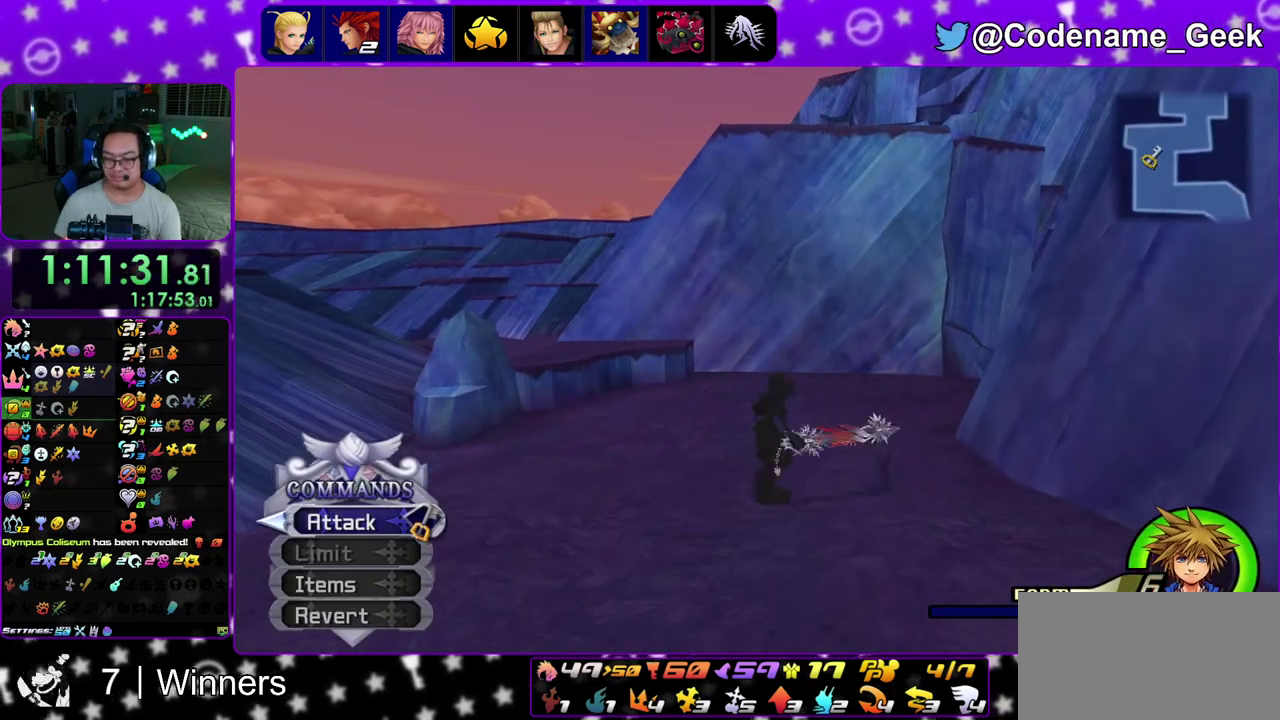
{"dt_ms": 500, "buttons": ["B"], "left_stick": "up-right", "right_stick": "center", "events": [[17, "B", "up"], [100, "B", "down"], [217, "B", "up"], [300, "Y", "down"], [500, "B", "down"], [500, "Y", "up"]]}
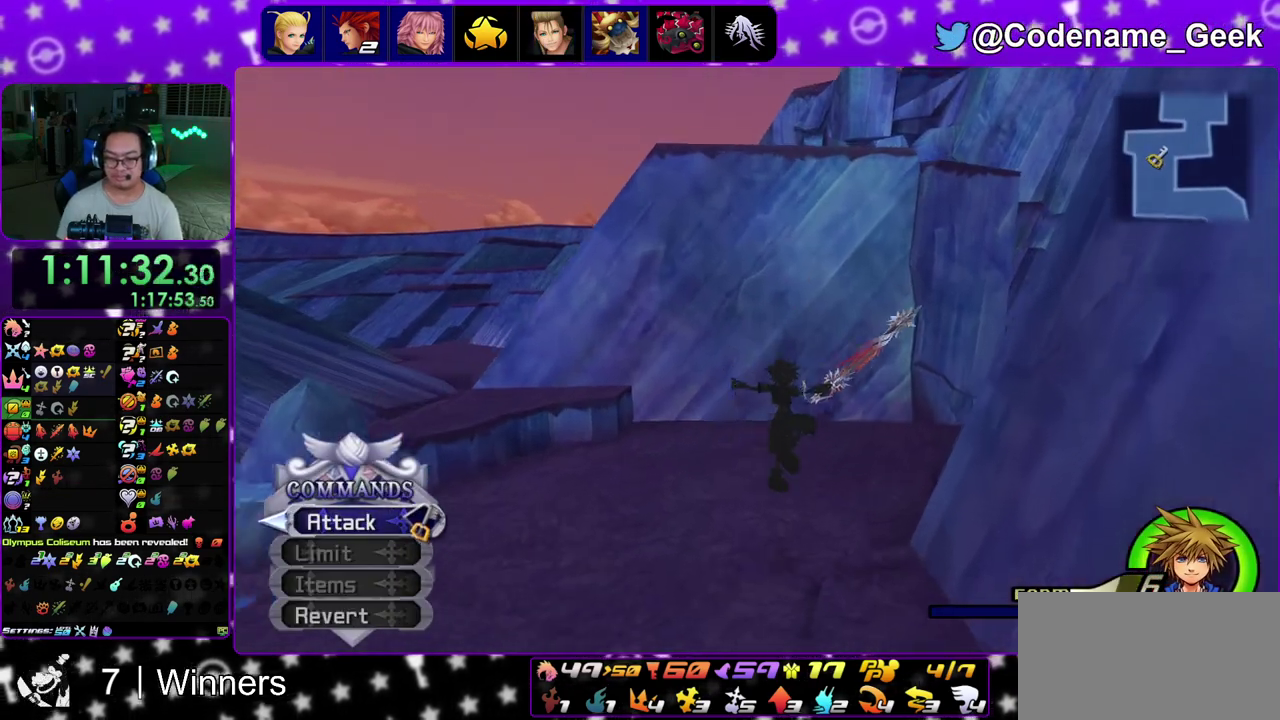
{"dt_ms": 700, "buttons": ["Y"], "left_stick": "up-right", "right_stick": "center", "events": [[50, "B", "up"], [100, "Y", "down"], [300, "Y", "up"], [450, "right_stick", "down-right"], [467, "Y", "down"], [533, "right_stick", "center"], [600, "Y", "up"], [700, "Y", "down"]]}
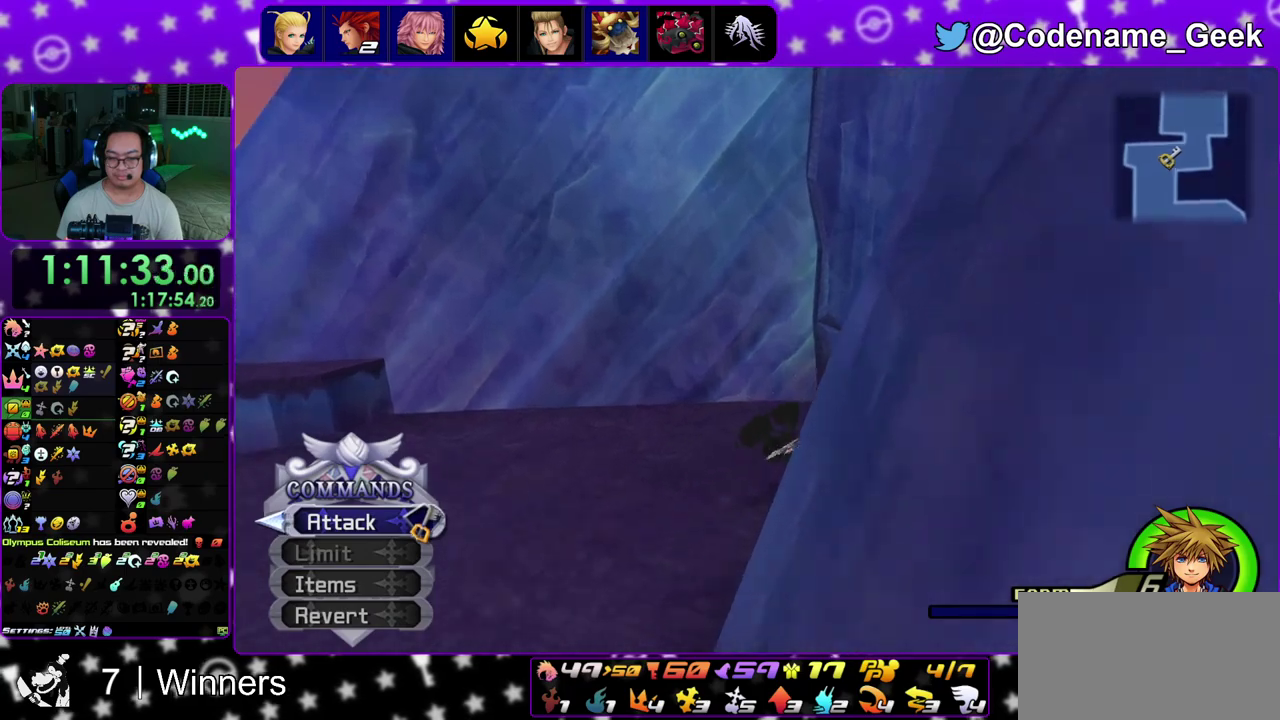
{"dt_ms": 300, "buttons": [], "left_stick": "up-right", "right_stick": "center", "events": [[117, "Y", "up"], [183, "right_stick", "down"], [283, "right_stick", "center"]]}
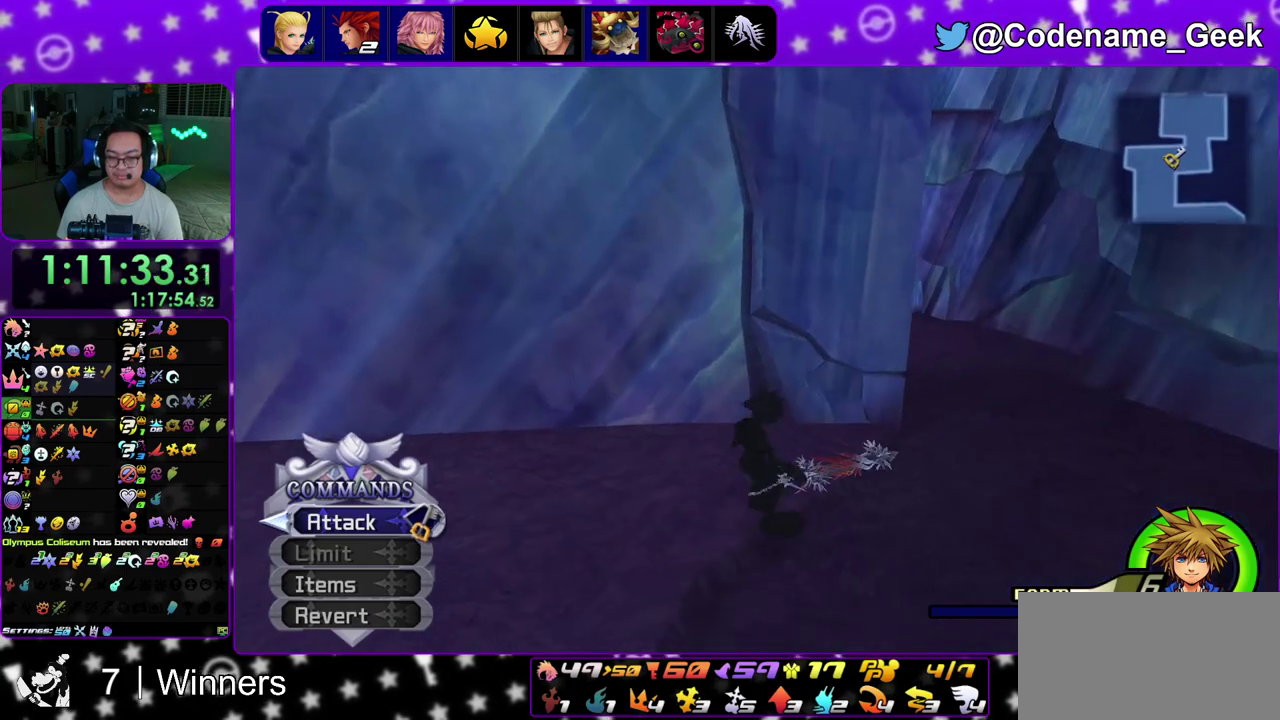
{"dt_ms": 700, "buttons": [], "left_stick": "up", "right_stick": "down", "events": [[117, "Y", "down"], [250, "Y", "up"], [317, "Y", "down"], [433, "left_stick", "up"], [450, "Y", "up"], [517, "right_stick", "down"], [567, "right_stick", "center"], [683, "right_stick", "down"]]}
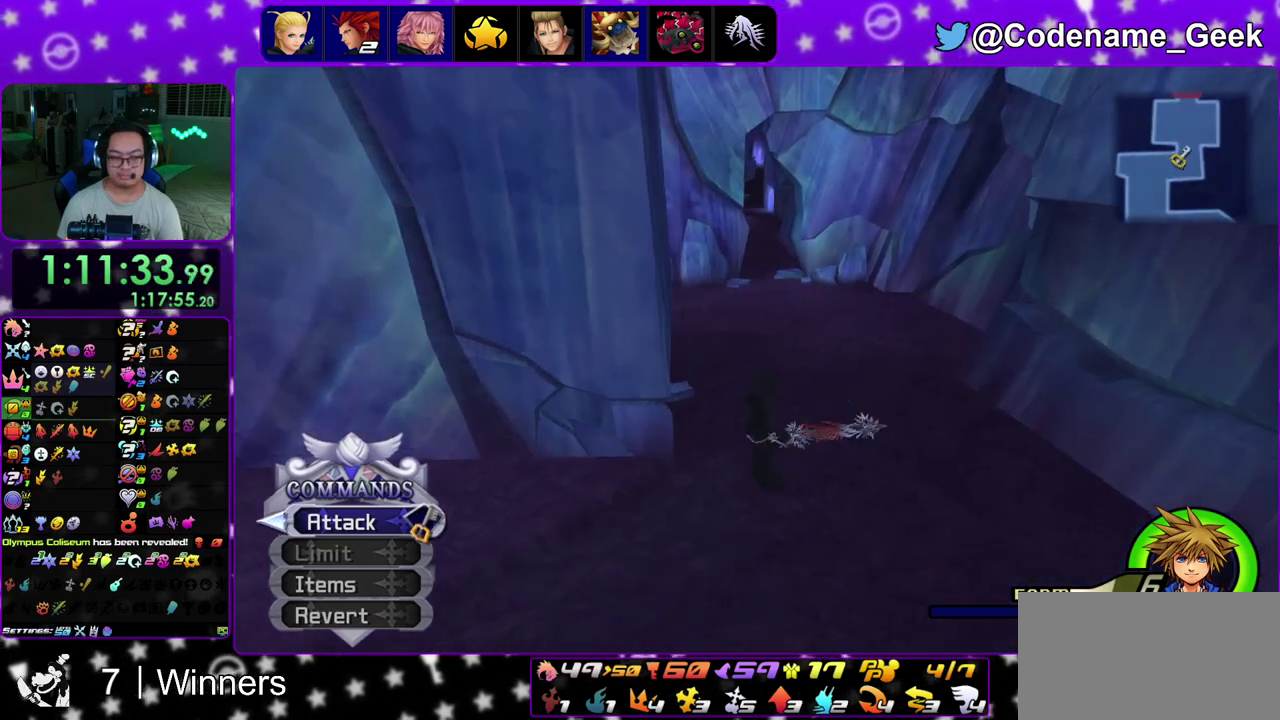
{"dt_ms": 300, "buttons": ["Y"], "left_stick": "up", "right_stick": "center", "events": [[67, "Y", "down"], [100, "right_stick", "center"], [167, "Y", "up"], [267, "Y", "down"]]}
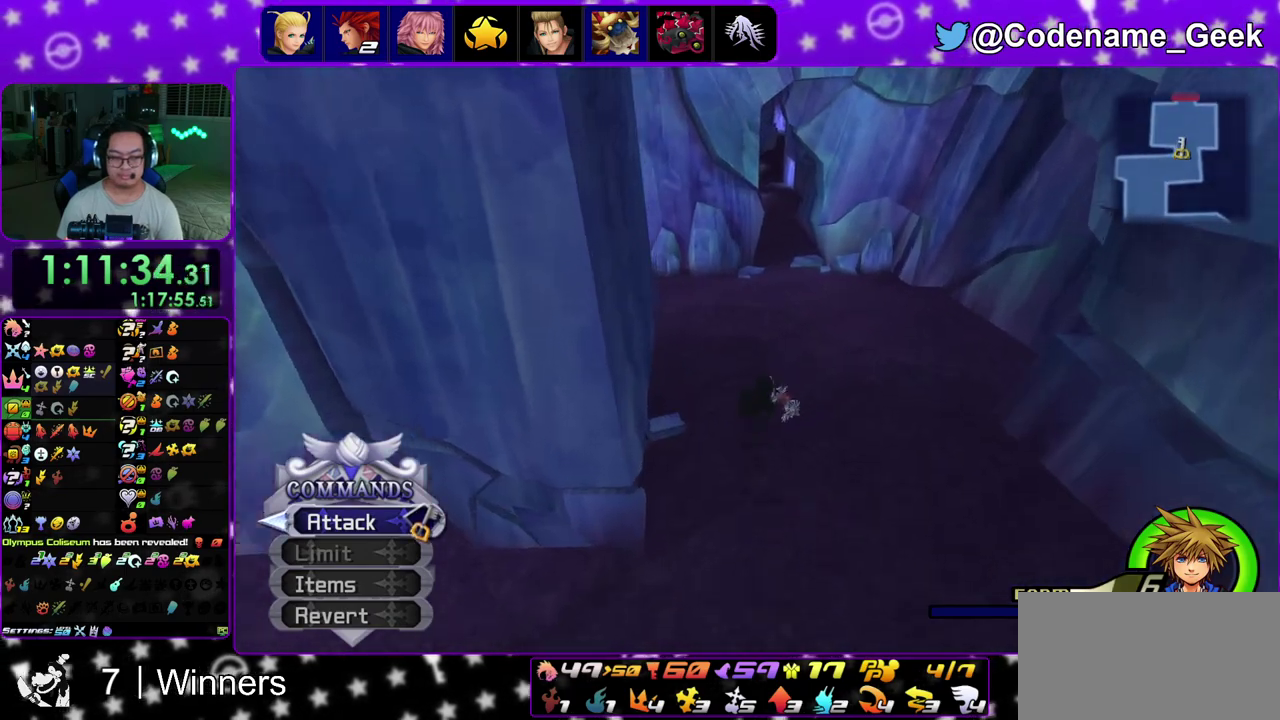
{"dt_ms": 600, "buttons": ["Y"], "left_stick": "up", "right_stick": "center", "events": [[67, "Y", "up"], [317, "right_stick", "down"], [383, "Y", "down"], [383, "right_stick", "center"], [467, "Y", "up"], [550, "Y", "down"]]}
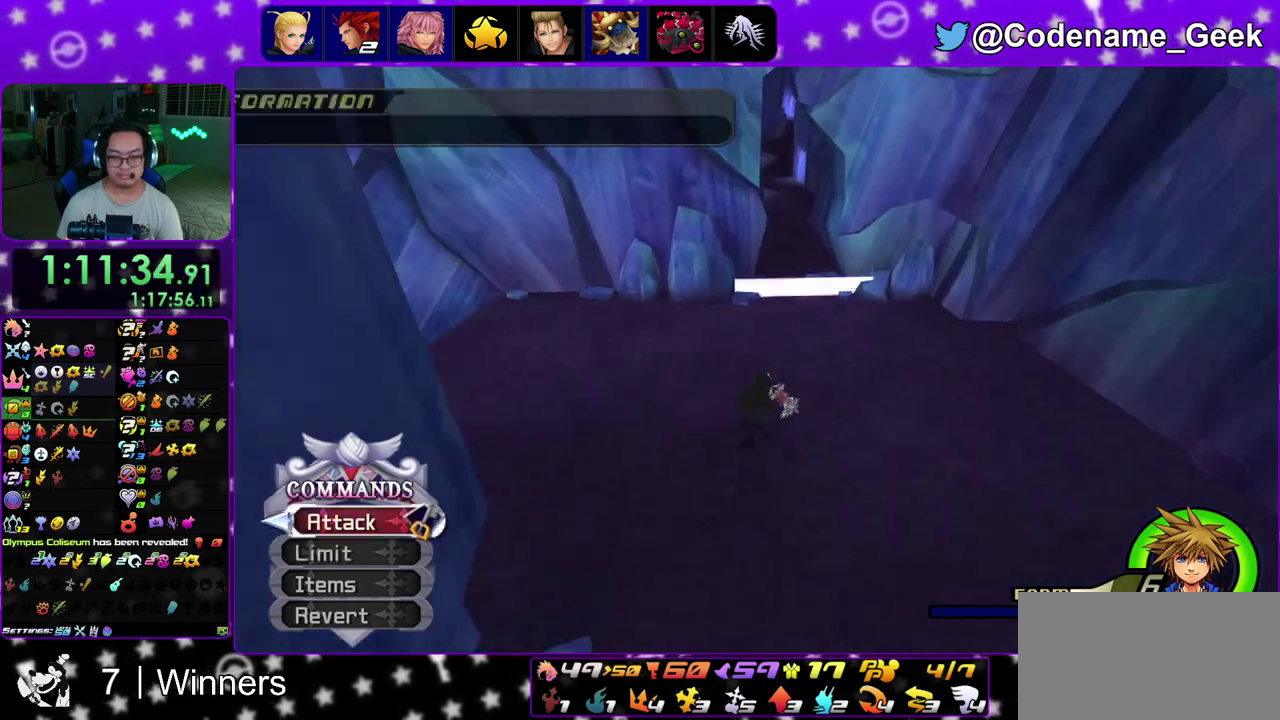
{"dt_ms": 400, "buttons": [], "left_stick": "up-left", "right_stick": "center", "events": [[83, "Y", "up"], [300, "left_stick", "up-left"]]}
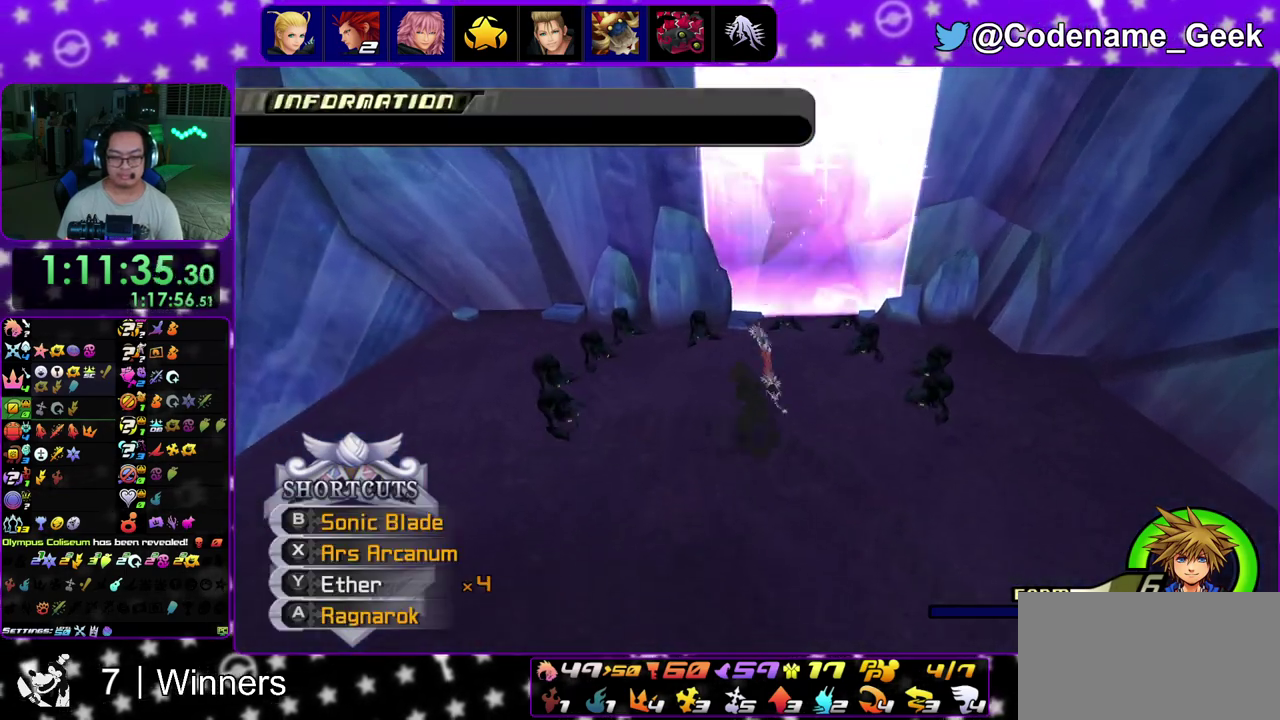
{"dt_ms": 600, "buttons": [], "left_stick": "up-left", "right_stick": "center", "events": [[267, "A", "down"], [383, "A", "up"], [467, "A", "down"], [550, "A", "up"]]}
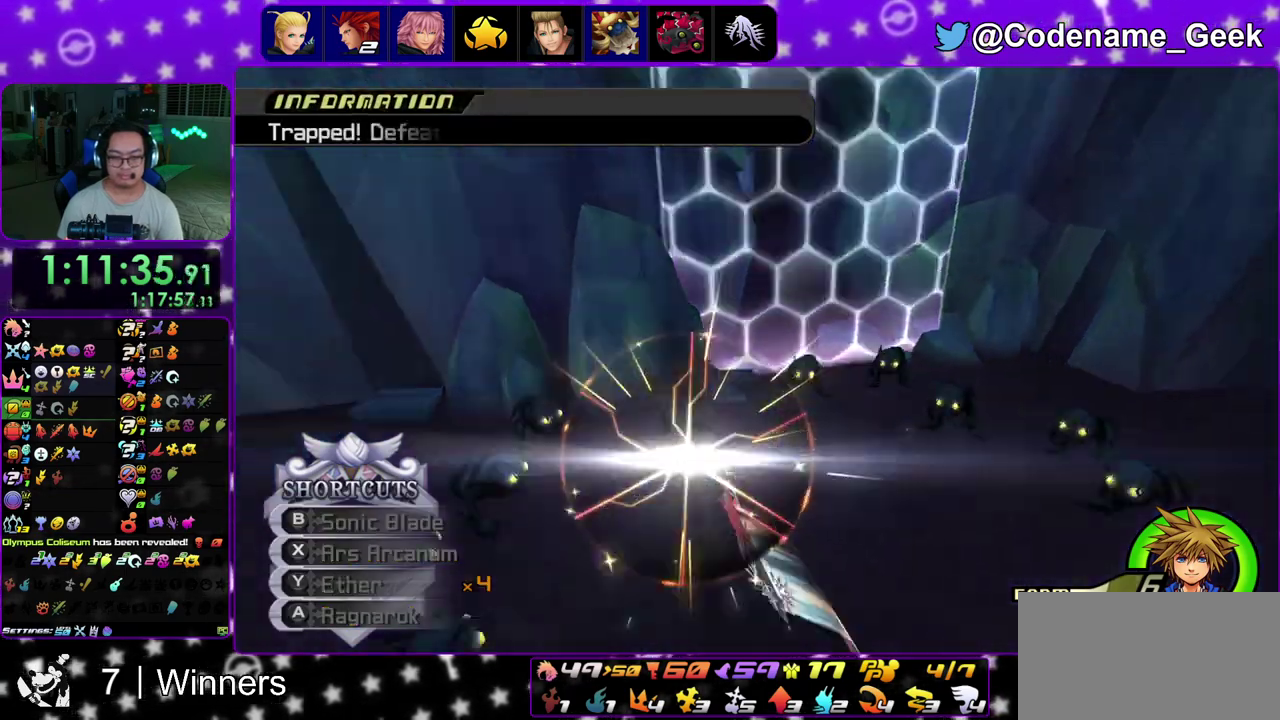
{"dt_ms": 400, "buttons": [], "left_stick": "up-right", "right_stick": "down", "events": [[67, "L2", "down"], [117, "L2", "up"], [133, "right_stick", "down"], [217, "left_stick", "up"], [250, "right_stick", "center"], [333, "left_stick", "up-right"], [333, "right_stick", "down"]]}
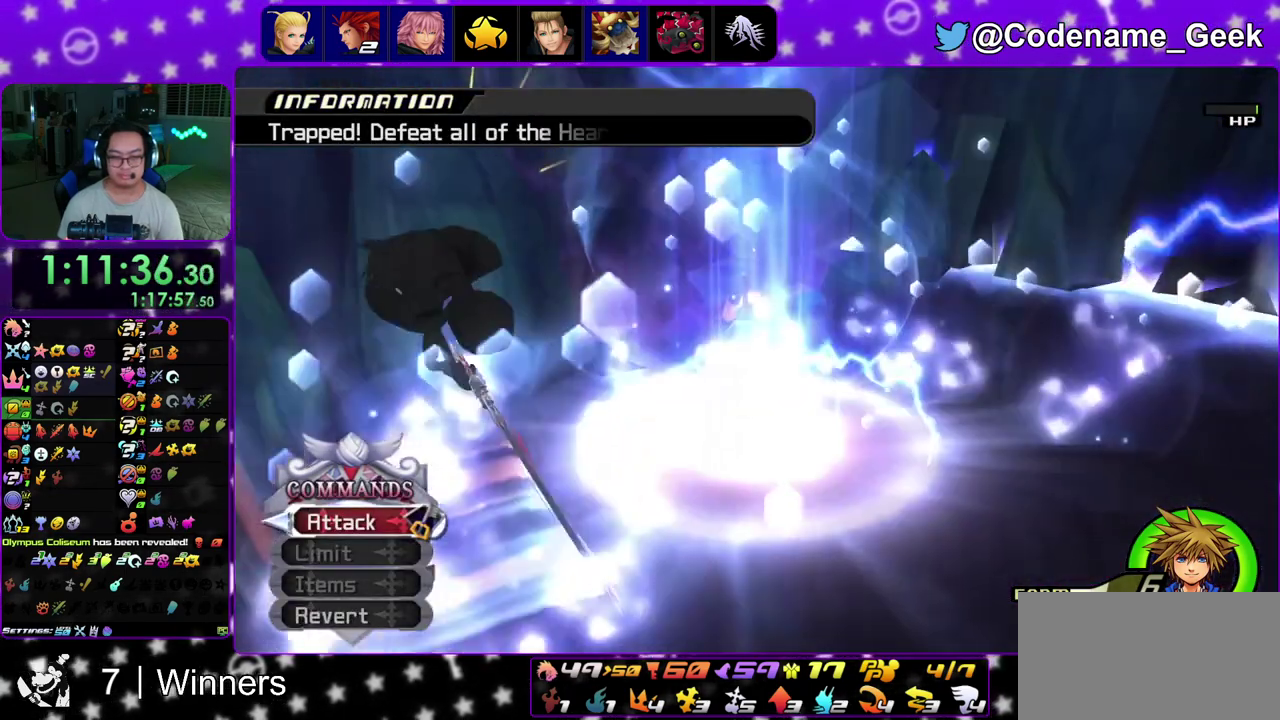
{"dt_ms": 500, "buttons": [], "left_stick": "right", "right_stick": "center", "events": [[50, "right_stick", "center"], [117, "right_stick", "down"], [383, "left_stick", "right"], [433, "right_stick", "center"]]}
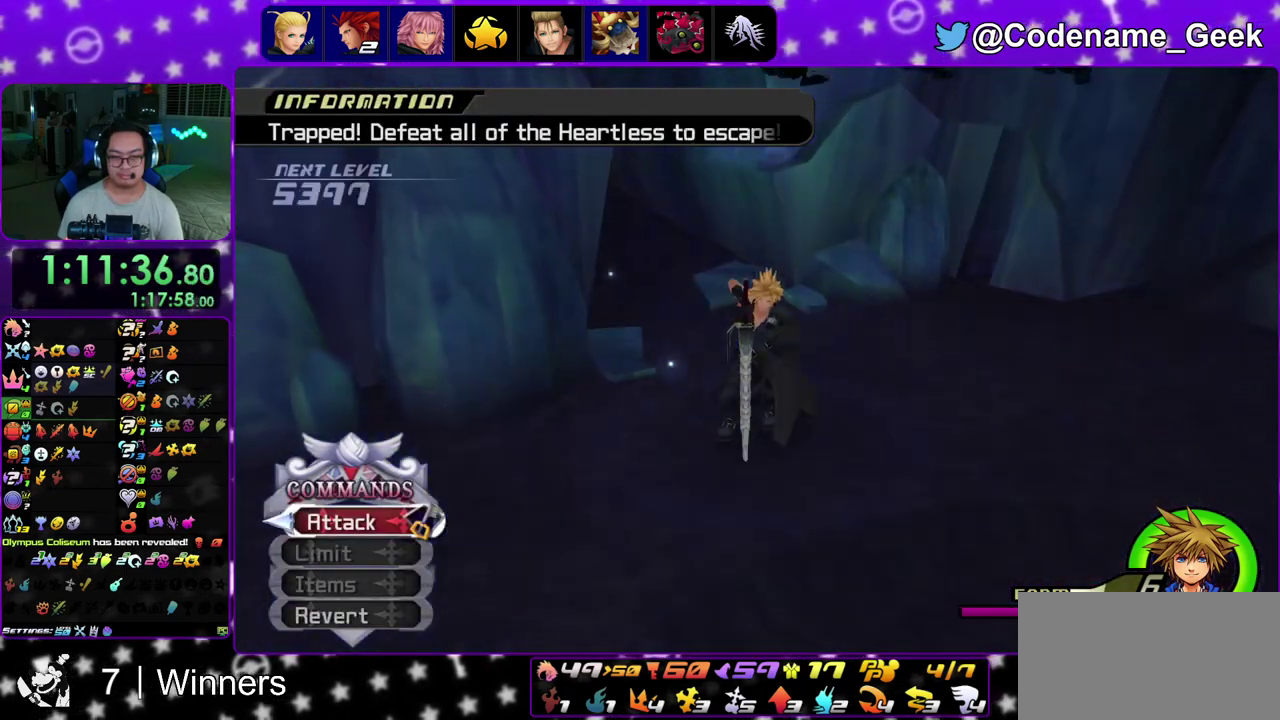
{"dt_ms": 500, "buttons": [], "left_stick": "center", "right_stick": "center", "events": [[17, "right_stick", "down"], [150, "right_stick", "center"], [433, "left_stick", "center"]]}
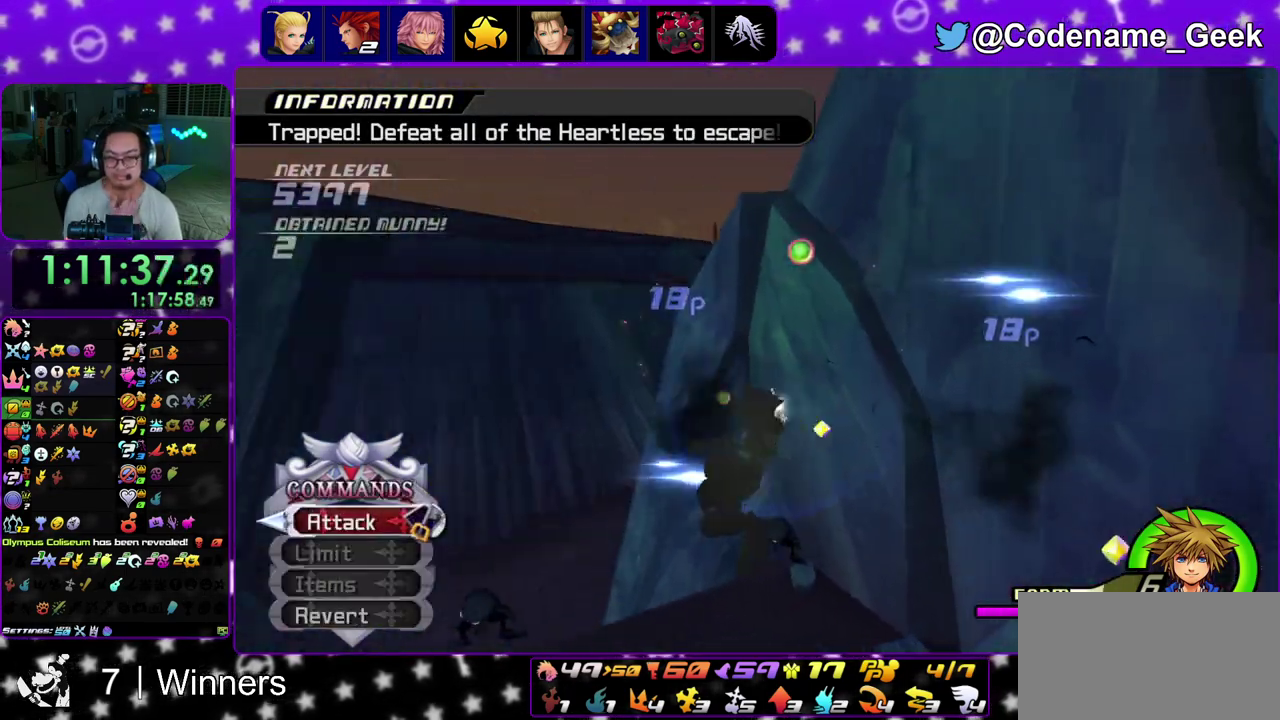
{"dt_ms": 300, "buttons": [], "left_stick": "down", "right_stick": "center", "events": [[267, "left_stick", "down"]]}
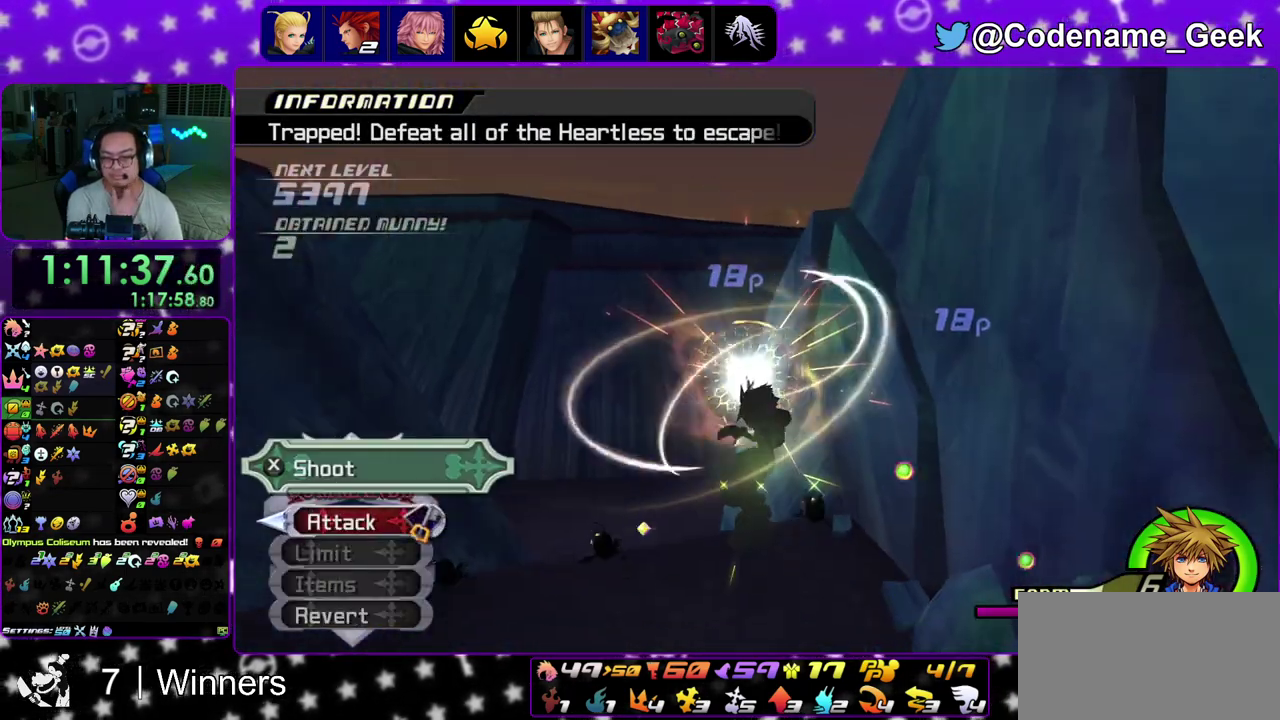
{"dt_ms": 700, "buttons": ["X", "START"], "left_stick": "left", "right_stick": "center"}
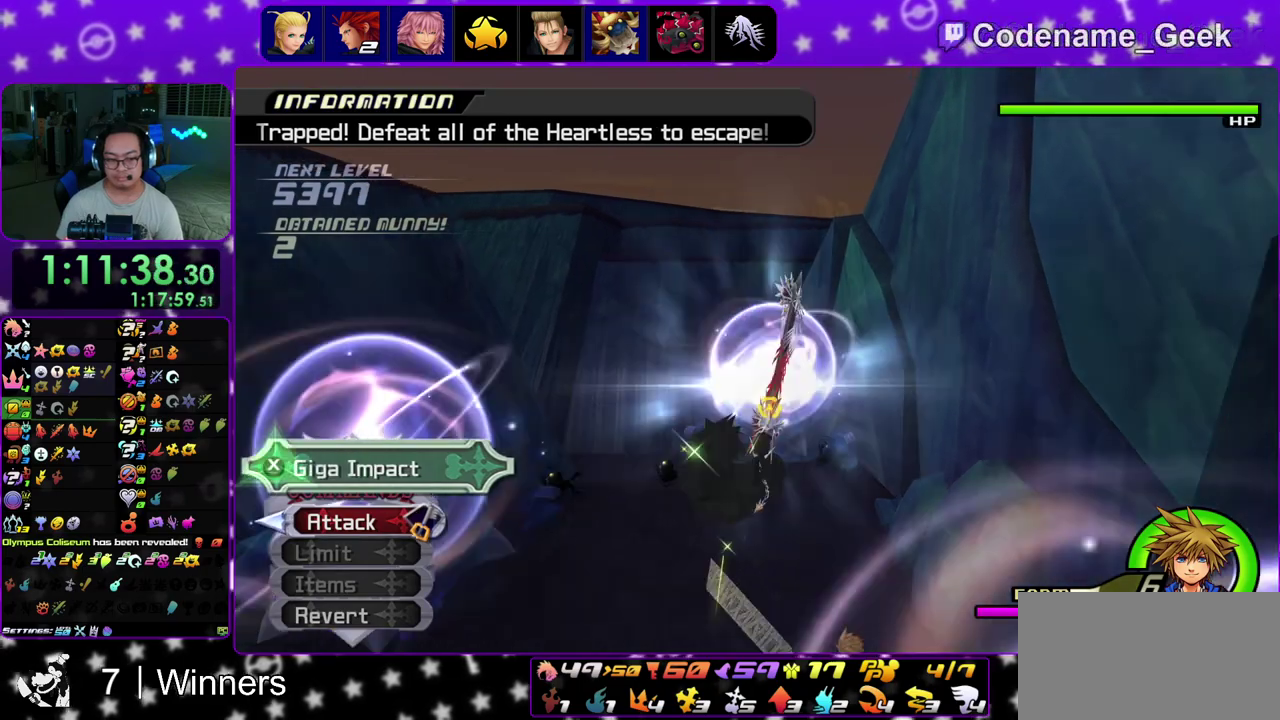
{"dt_ms": 300, "buttons": [], "left_stick": "up-left", "right_stick": "down-right"}
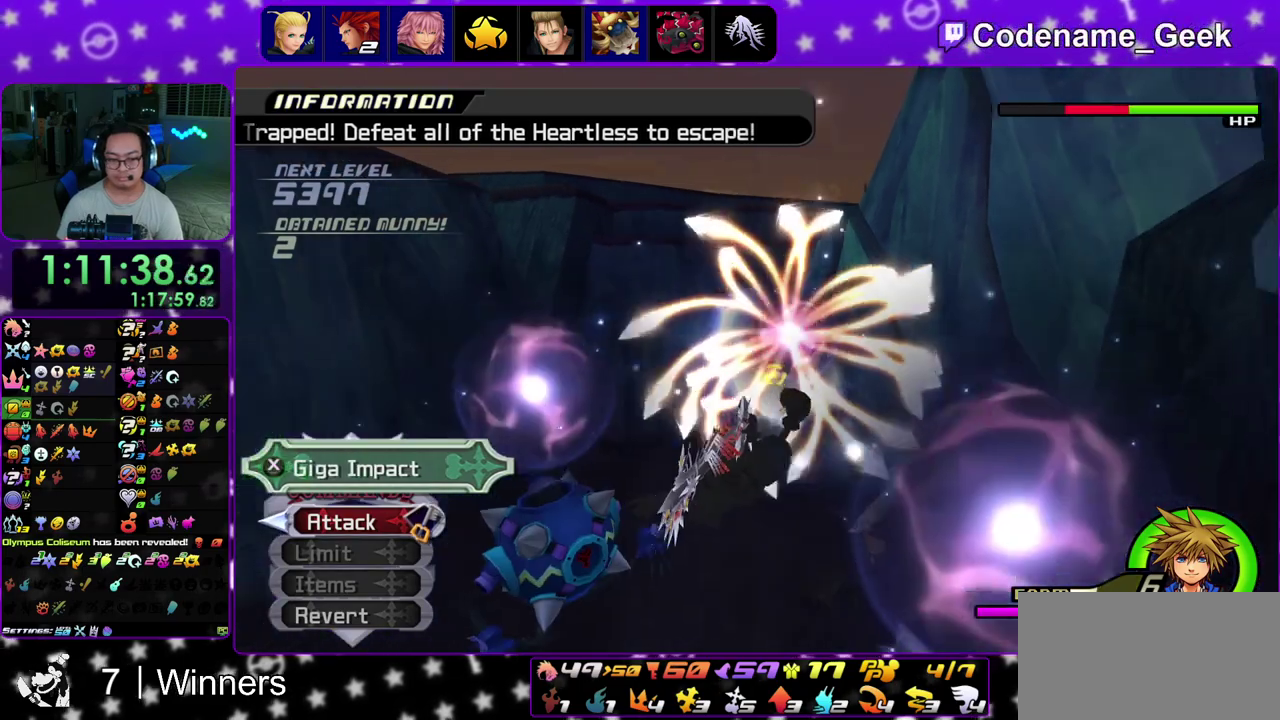
{"dt_ms": 800, "buttons": ["START"], "left_stick": "center", "right_stick": "center"}